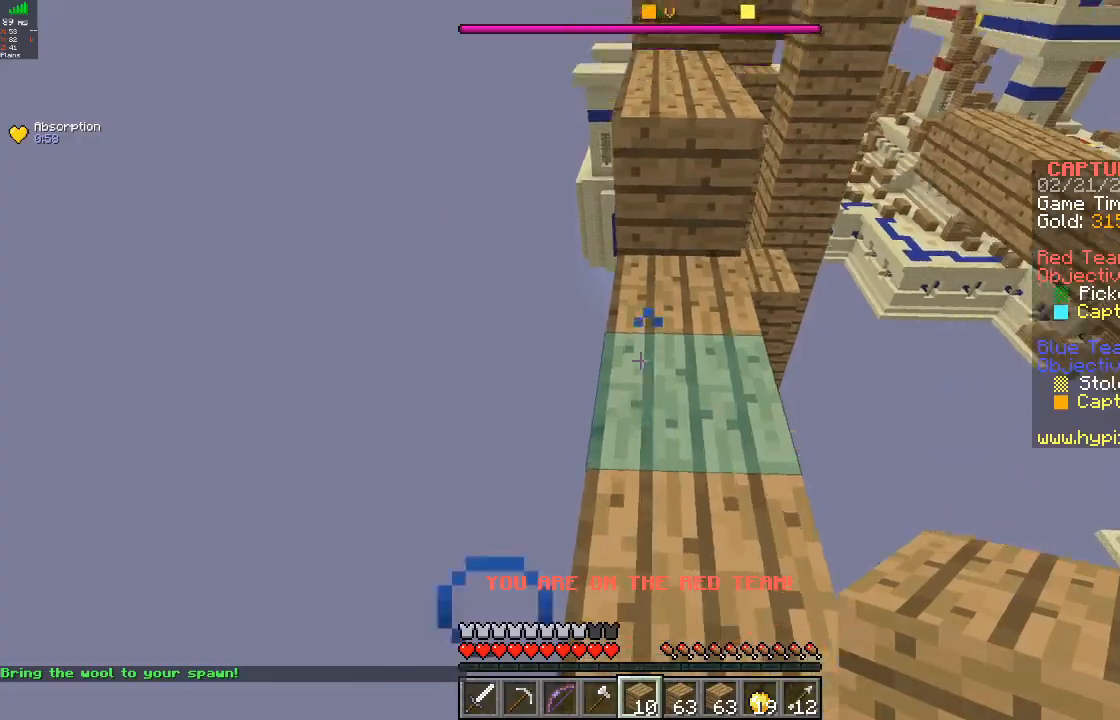
Gameplay with keyboard and mouse; each line is a JSON object with the keys and mouse buttons held at the frame after it. "events" lists presses ("down") and releases ("up") of "a", "d", "s", "w", "mouse_left" and "mouse_right" between this image and that frame as [ms after this image, input, new state], when the widget could be followed in between. "mouse_left", "mouse_right" = the "left", "right" buttons of the "mouse" list. No other keys are recorded. Fast repeated clicks can show as one long hold. Mouse movement is not recorded.
{"keys": ["w"], "mouse": [], "events": [[100, "w", "down"]]}
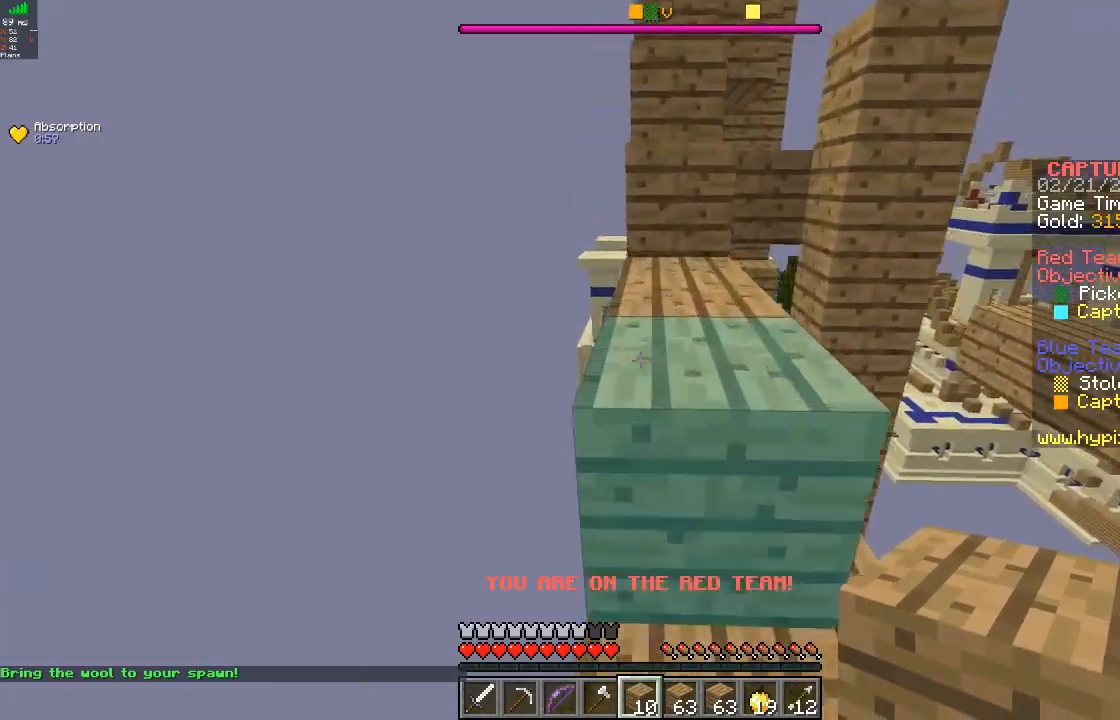
{"keys": ["w"], "mouse": [], "events": []}
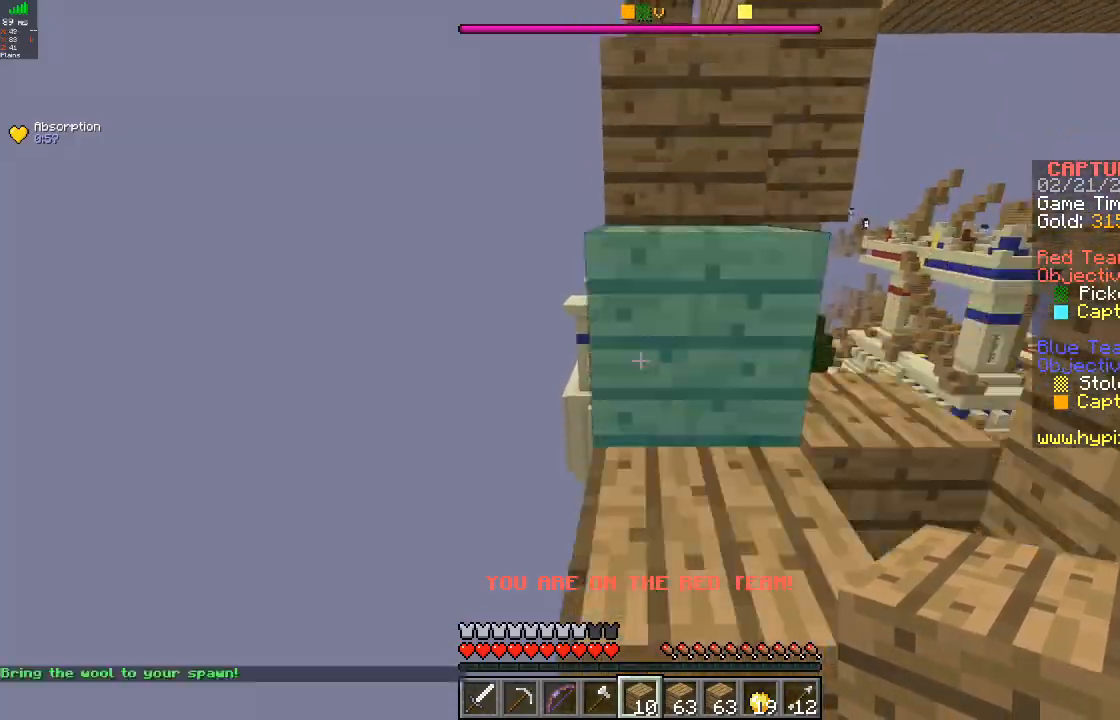
{"keys": ["w"], "mouse": [], "events": []}
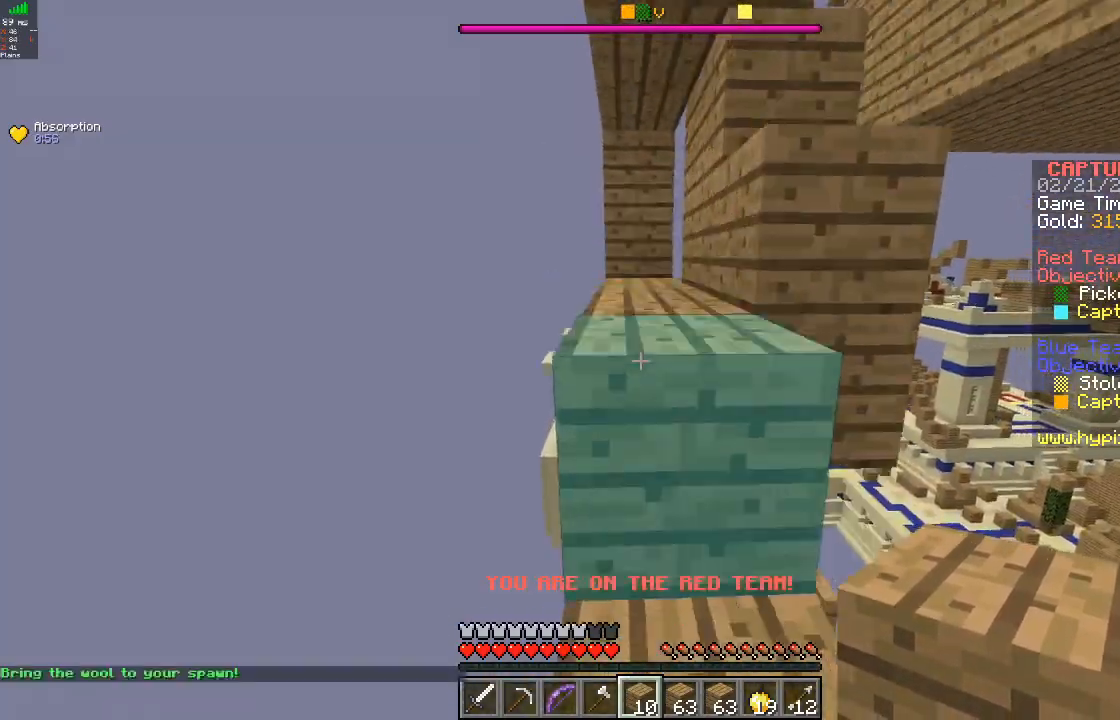
{"keys": ["w"], "mouse": [], "events": []}
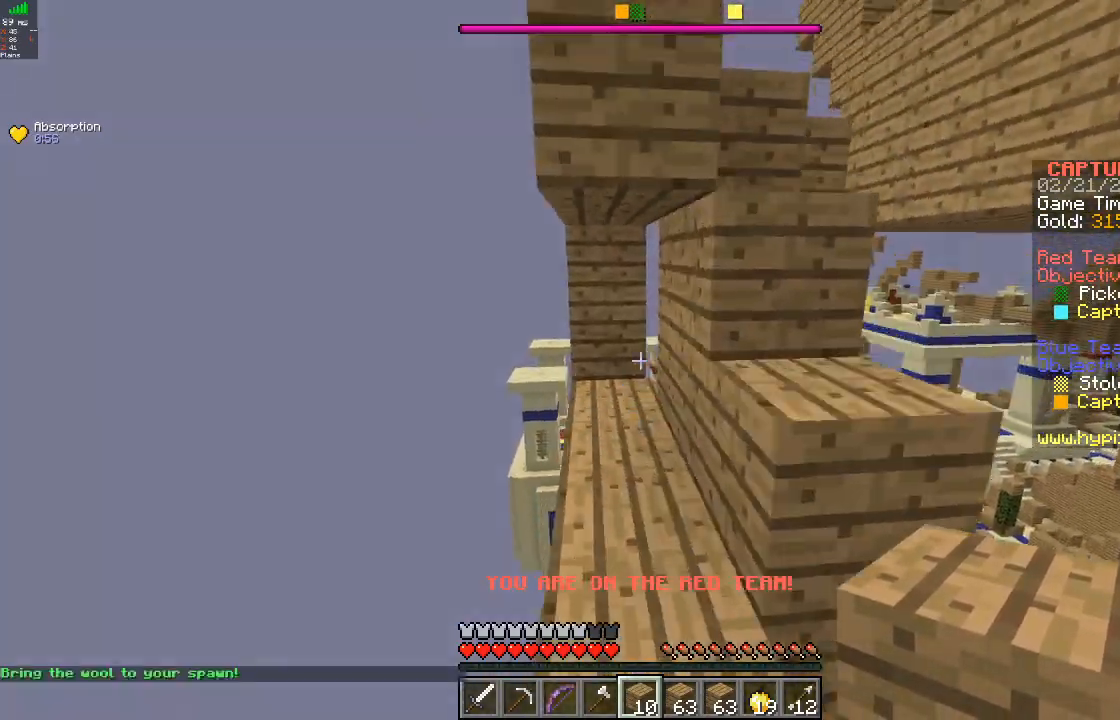
{"keys": ["d", "w"], "mouse": [], "events": [[300, "d", "down"]]}
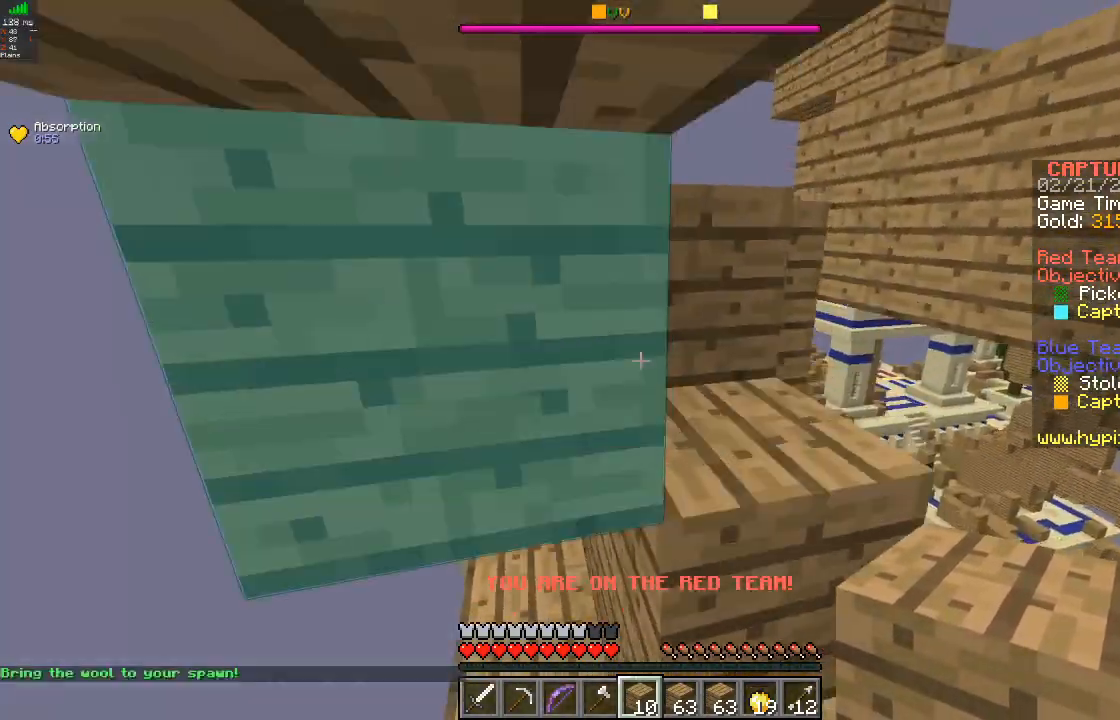
{"keys": ["d", "w"], "mouse": [], "events": [[267, "d", "up"], [433, "d", "down"]]}
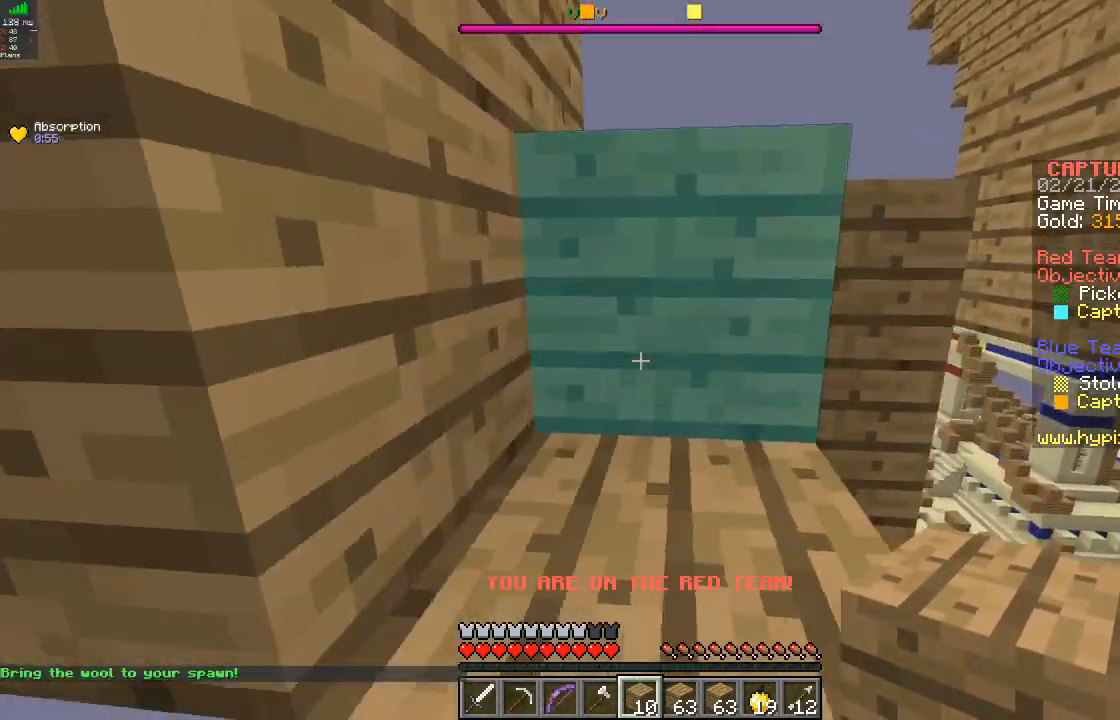
{"keys": ["w"], "mouse": [], "events": [[100, "d", "up"], [233, "d", "down"], [400, "d", "up"]]}
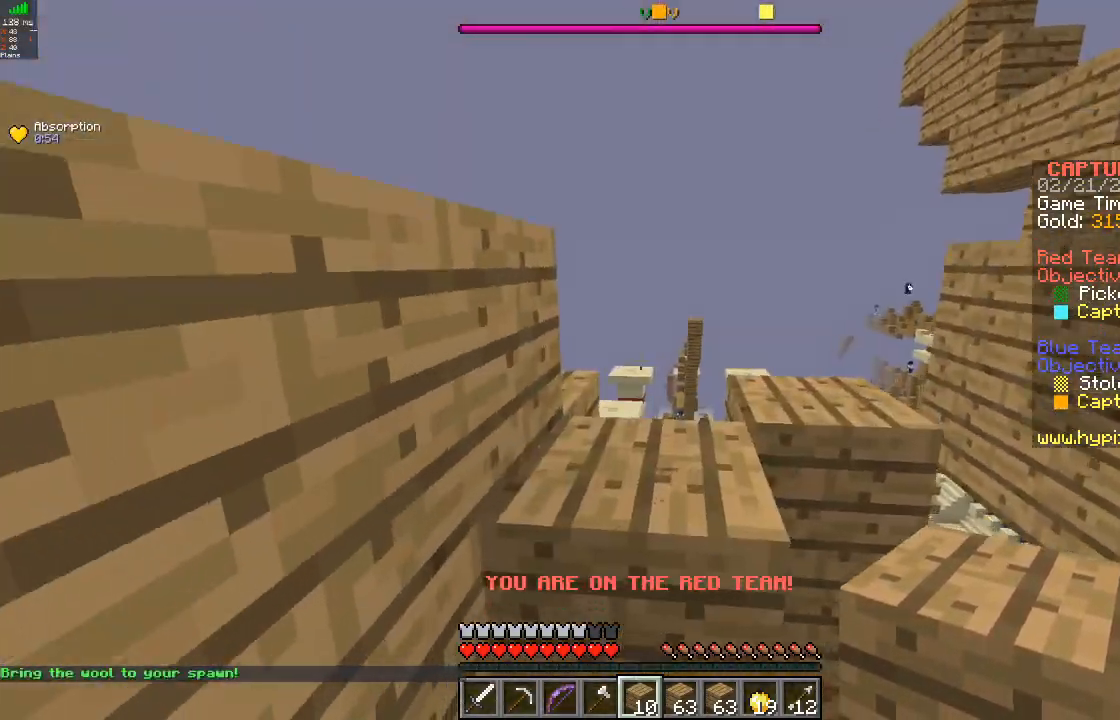
{"keys": ["a", "w"], "mouse": [], "events": [[200, "a", "down"]]}
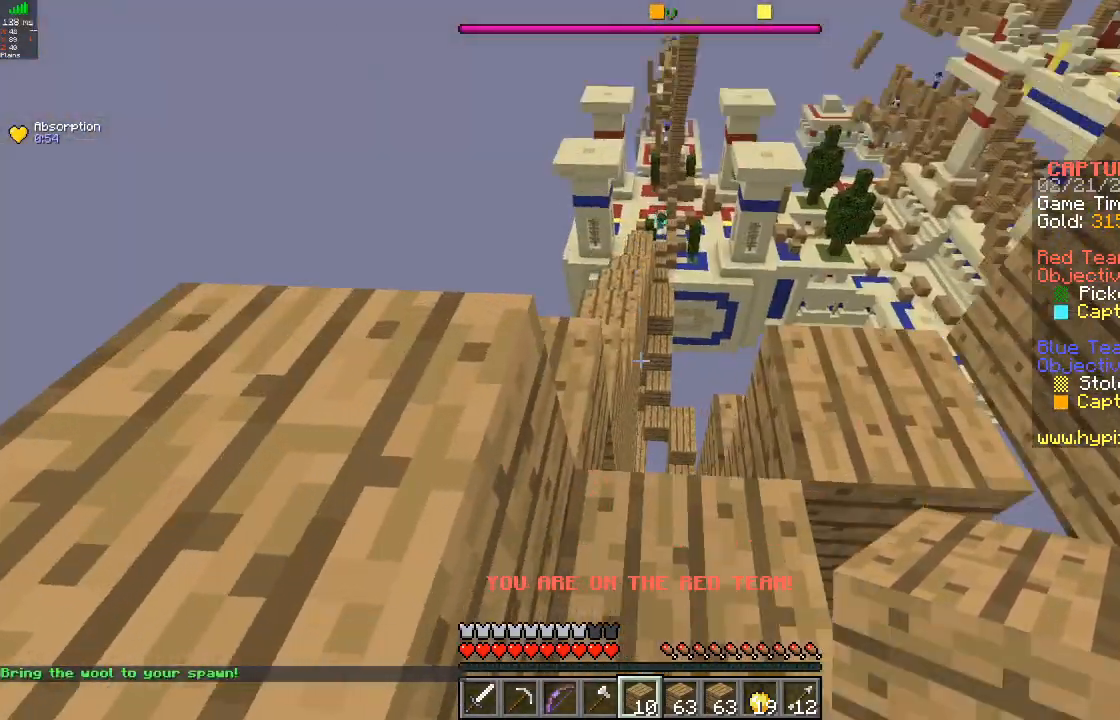
{"keys": ["a"], "mouse": [], "events": [[33, "w", "up"]]}
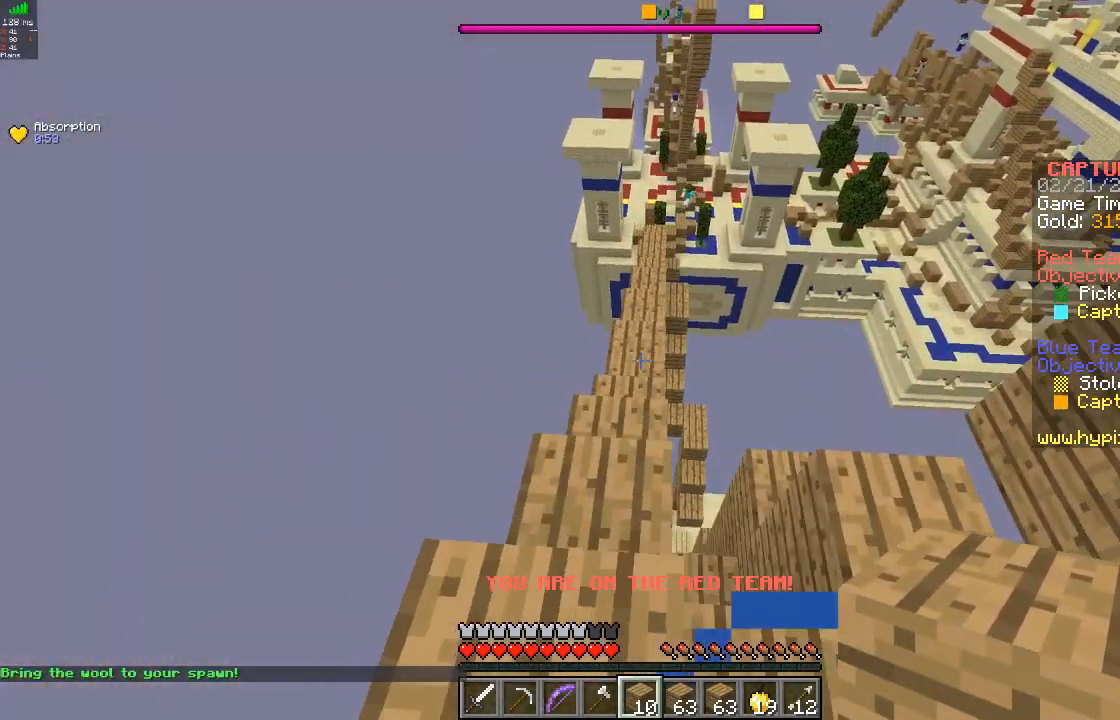
{"keys": ["w"], "mouse": [], "events": [[100, "a", "up"], [100, "w", "down"]]}
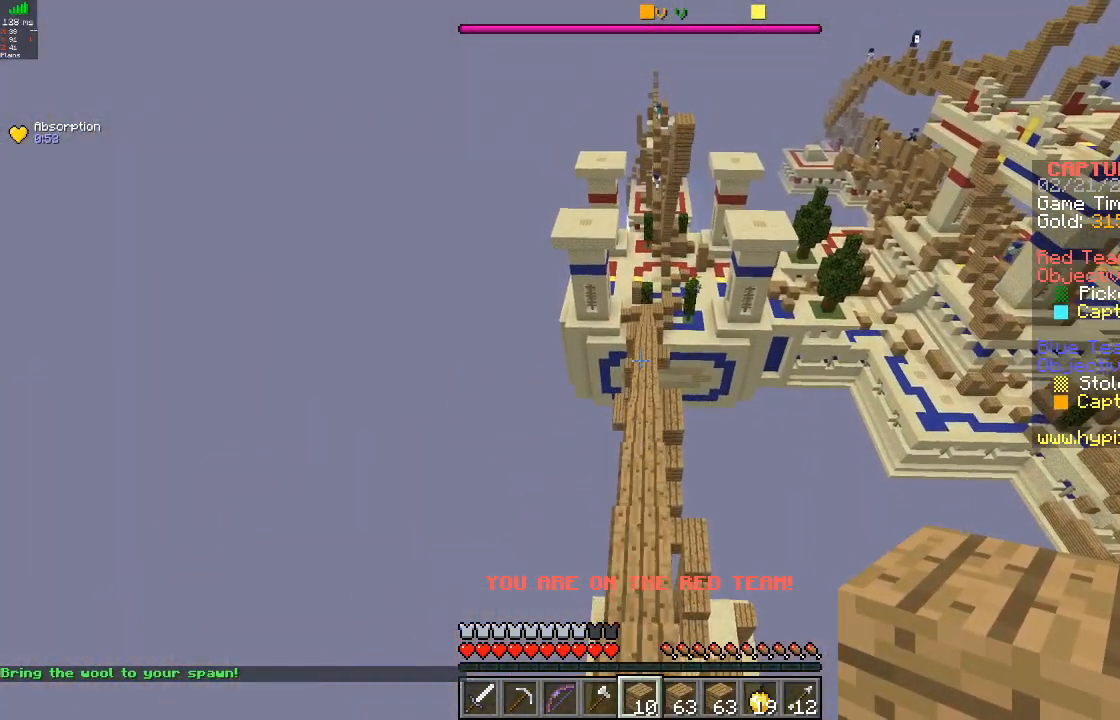
{"keys": ["w"], "mouse": [], "events": []}
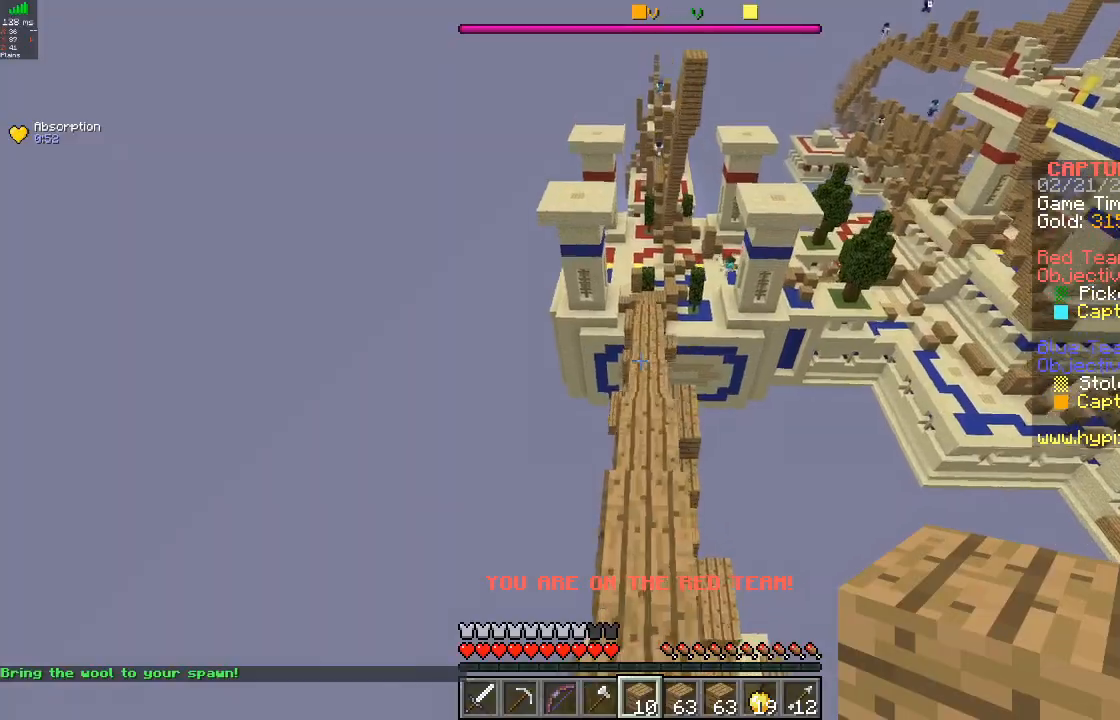
{"keys": ["w"], "mouse": [], "events": []}
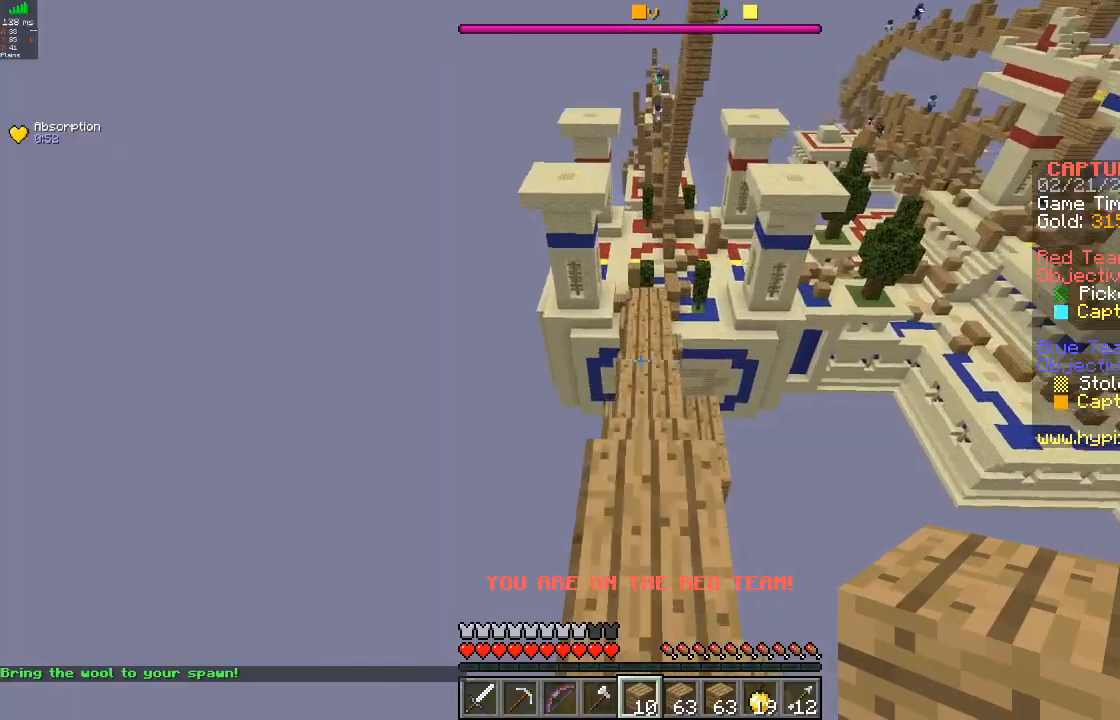
{"keys": ["w"], "mouse": [], "events": []}
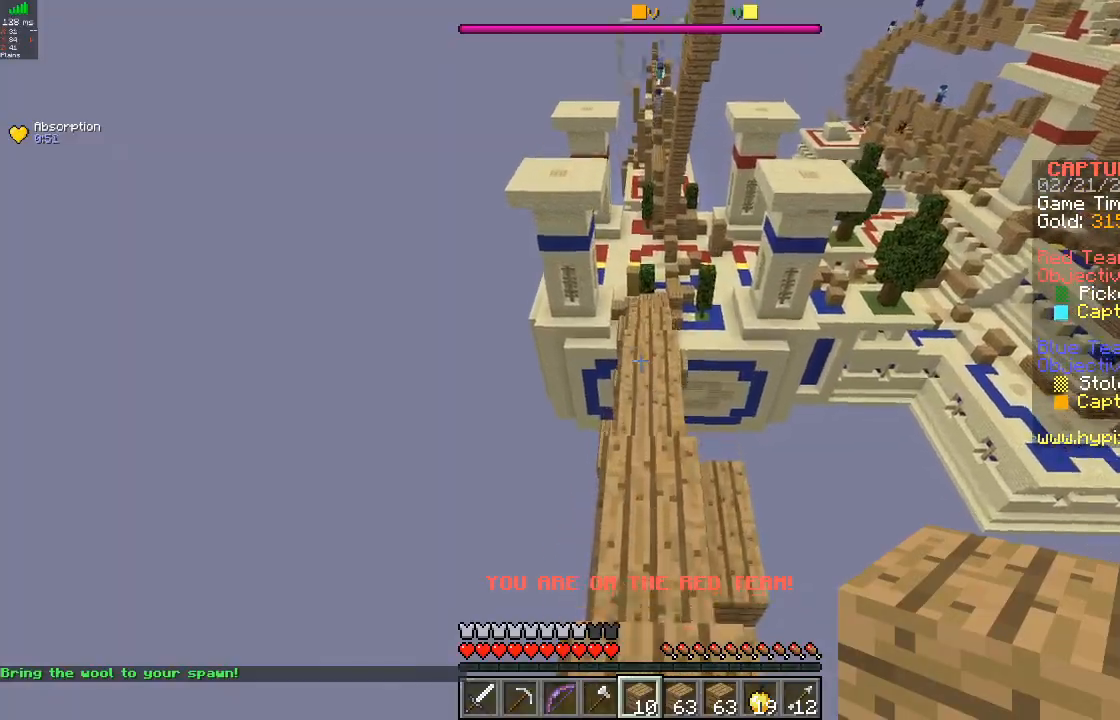
{"keys": ["w"], "mouse": [], "events": []}
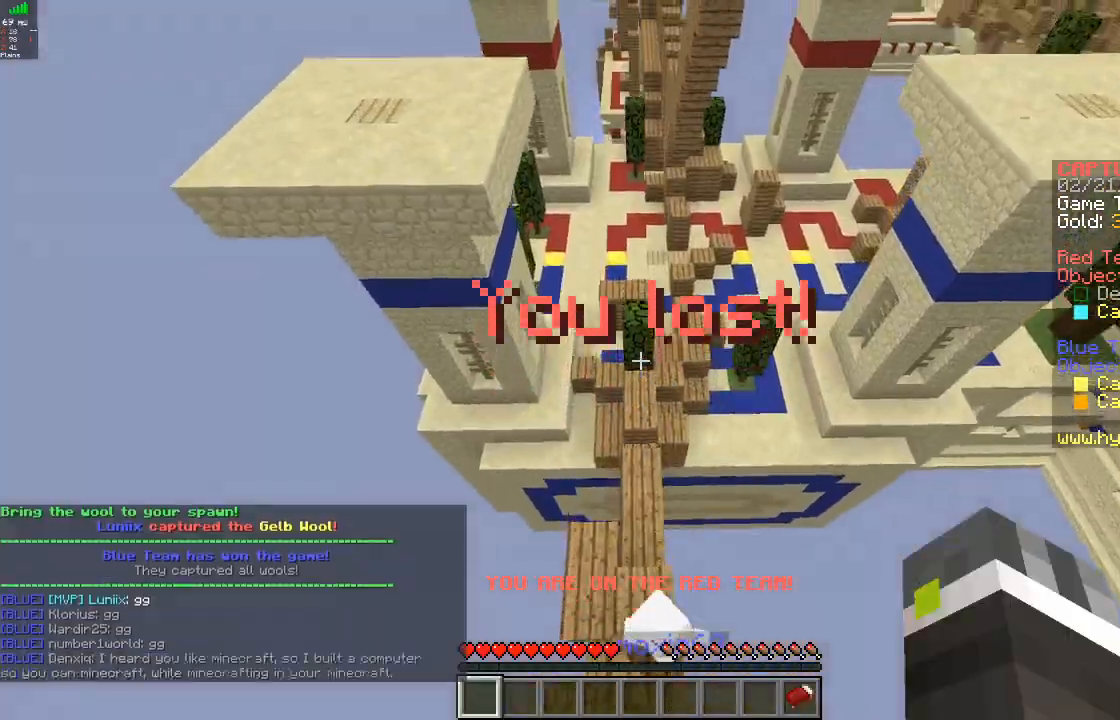
{"keys": ["w"], "mouse": [], "events": []}
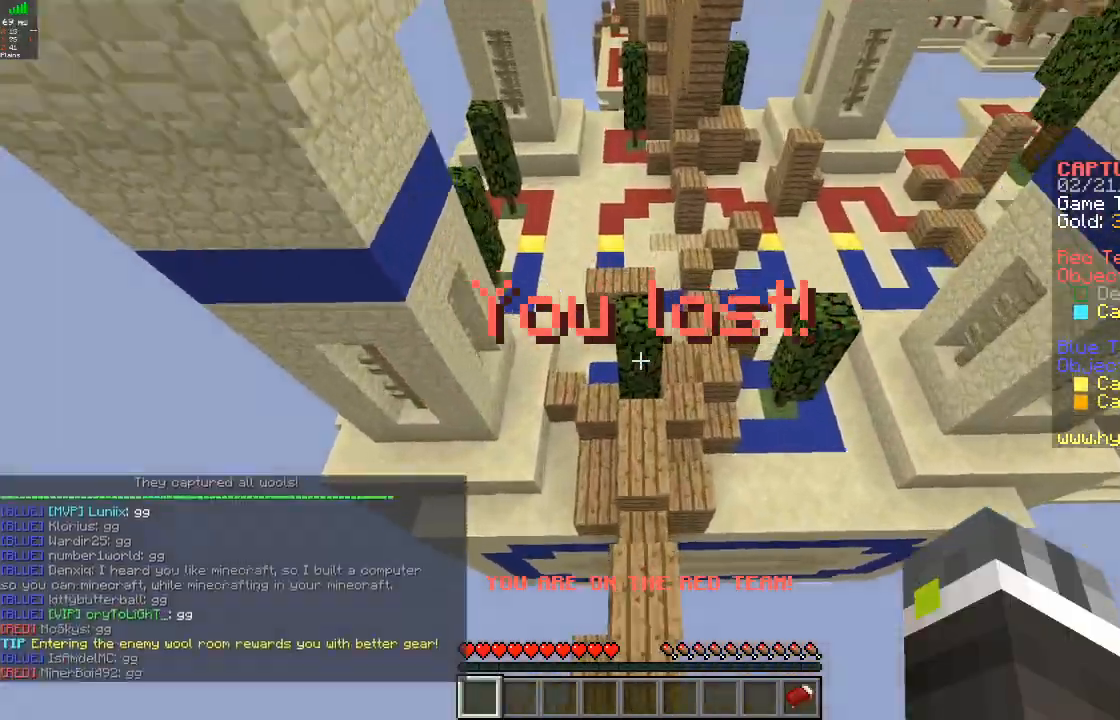
{"keys": ["w"], "mouse": [], "events": []}
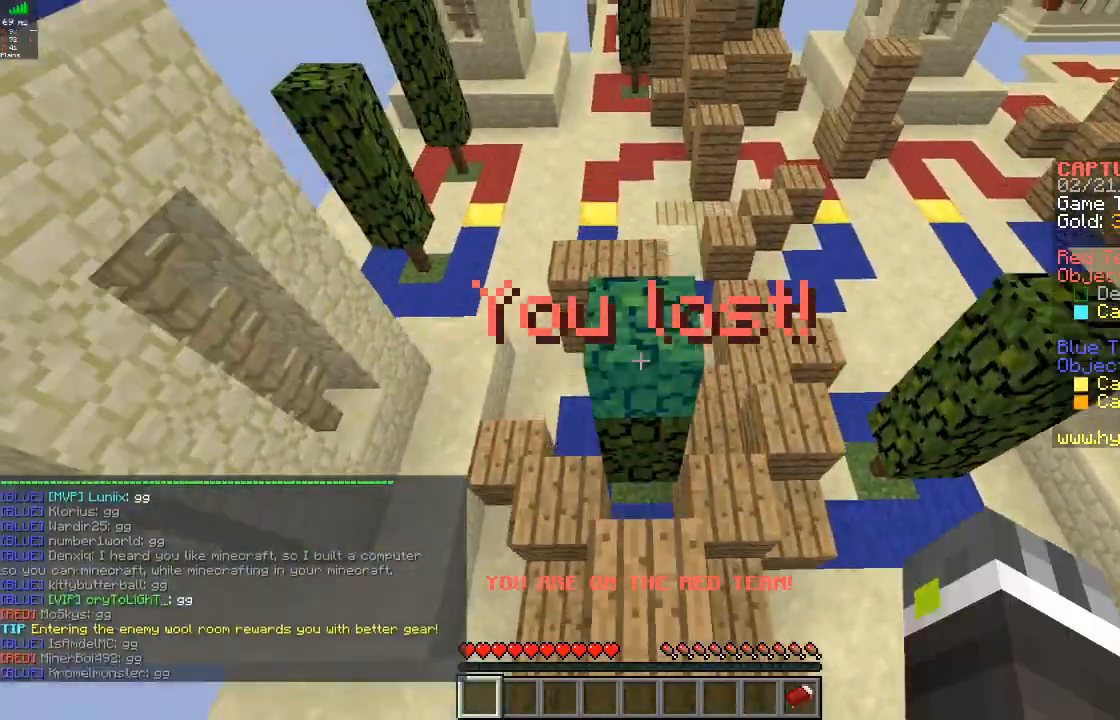
{"keys": ["w"], "mouse": [], "events": []}
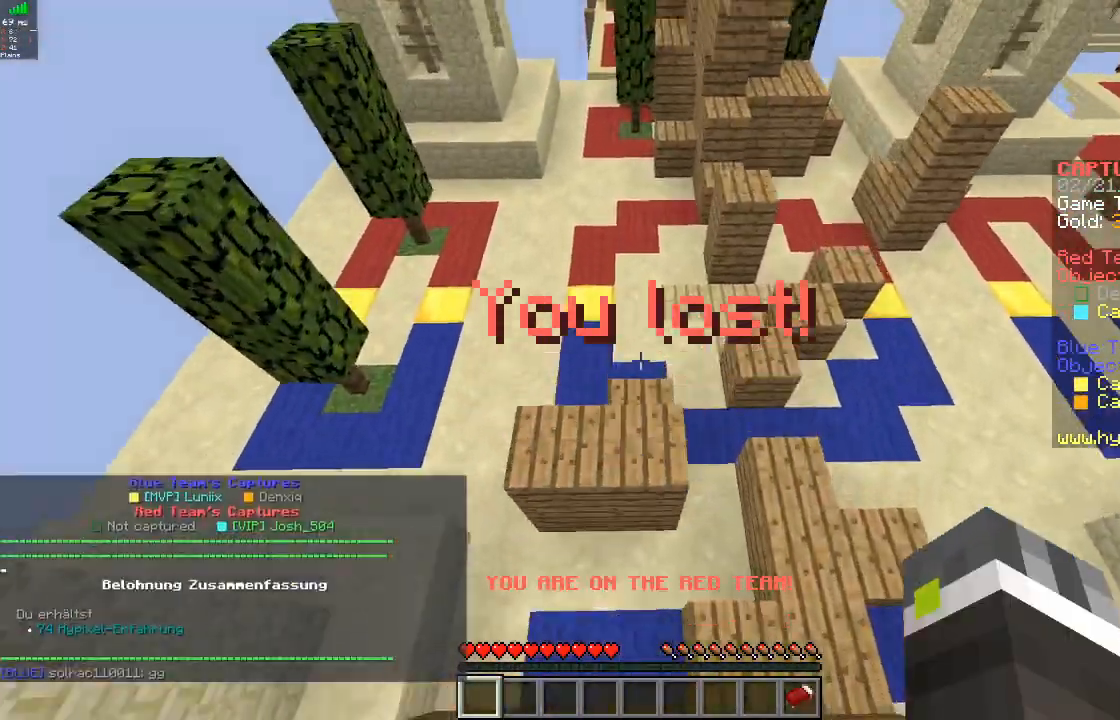
{"keys": ["w"], "mouse": [], "events": []}
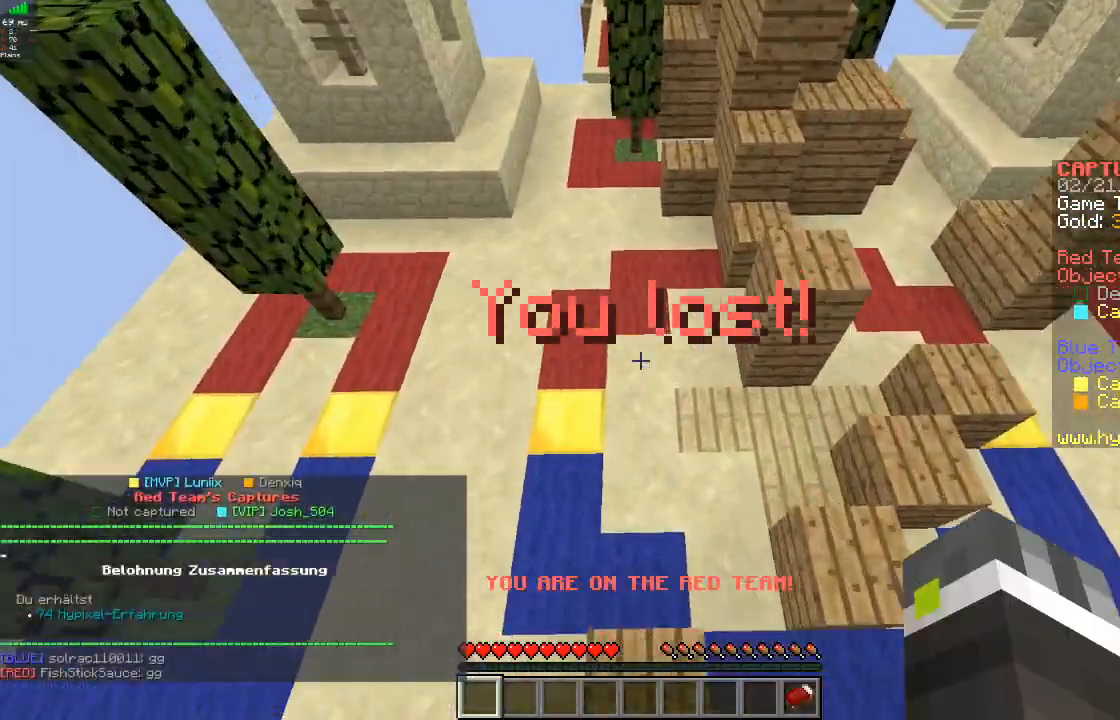
{"keys": ["w"], "mouse": [], "events": [[133, "a", "down"], [300, "a", "up"]]}
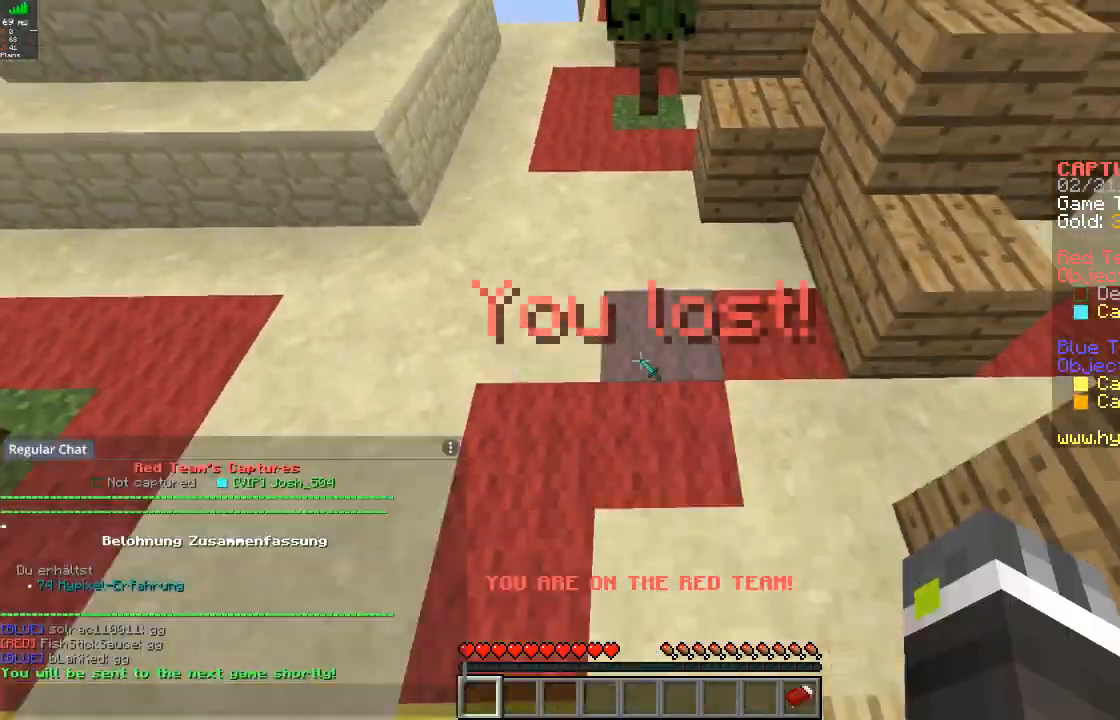
{"keys": [], "mouse": [], "events": [[67, "w", "up"]]}
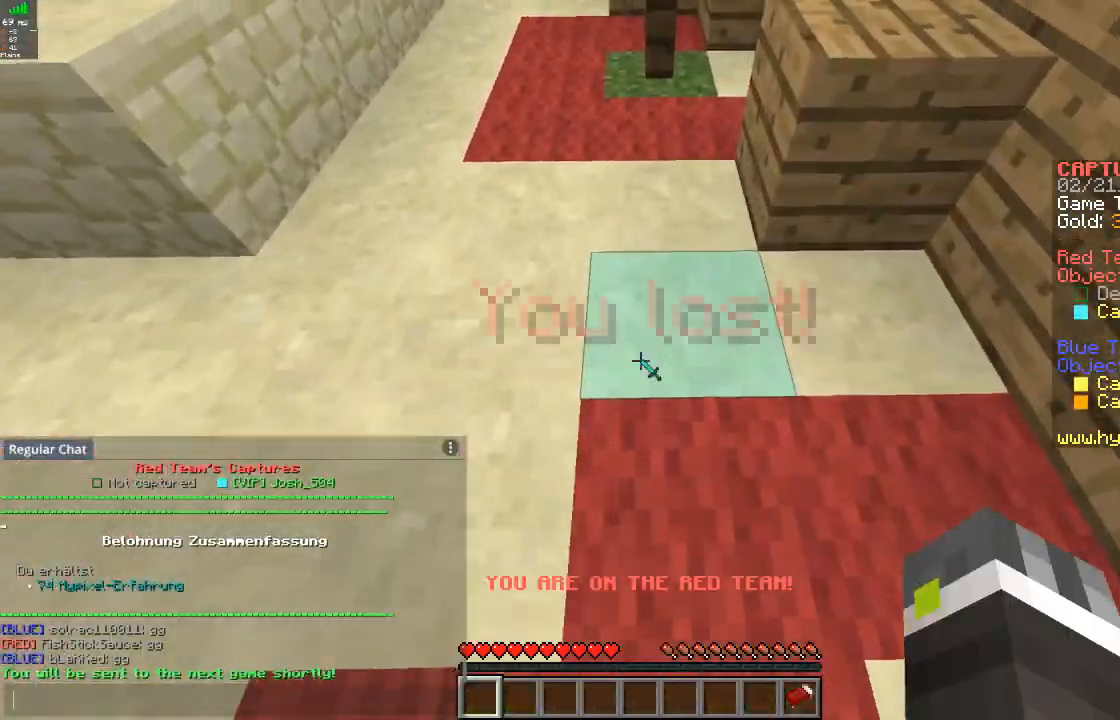
{"keys": [], "mouse": [], "events": []}
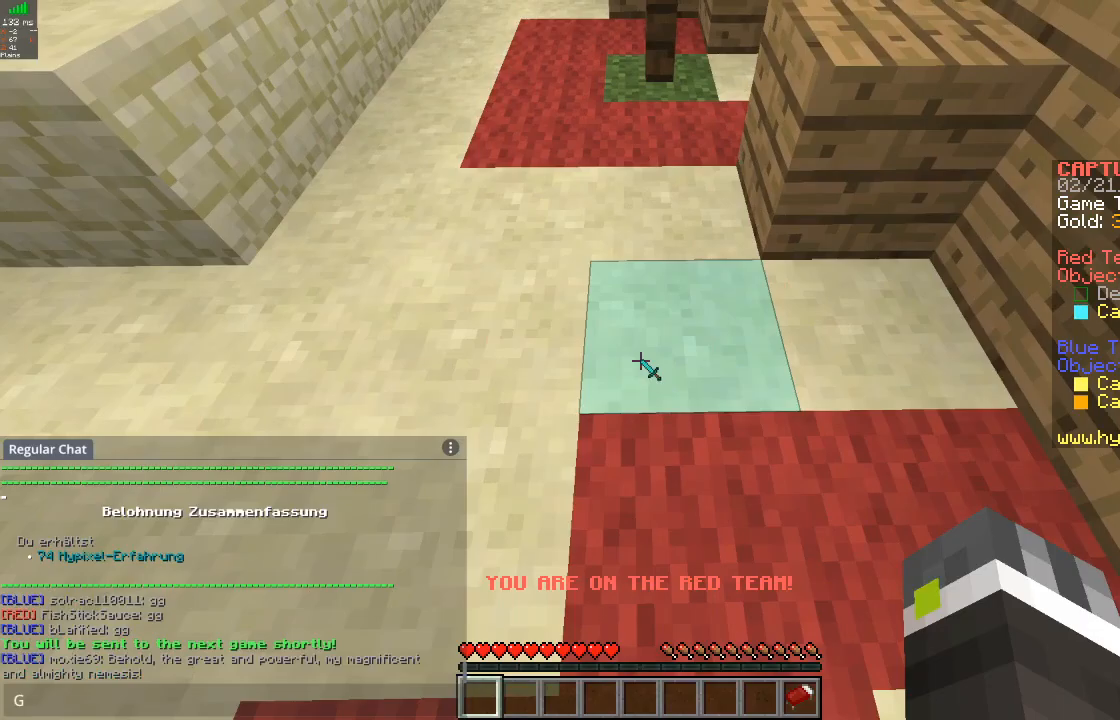
{"keys": ["w"], "mouse": [], "events": [[500, "w", "down"]]}
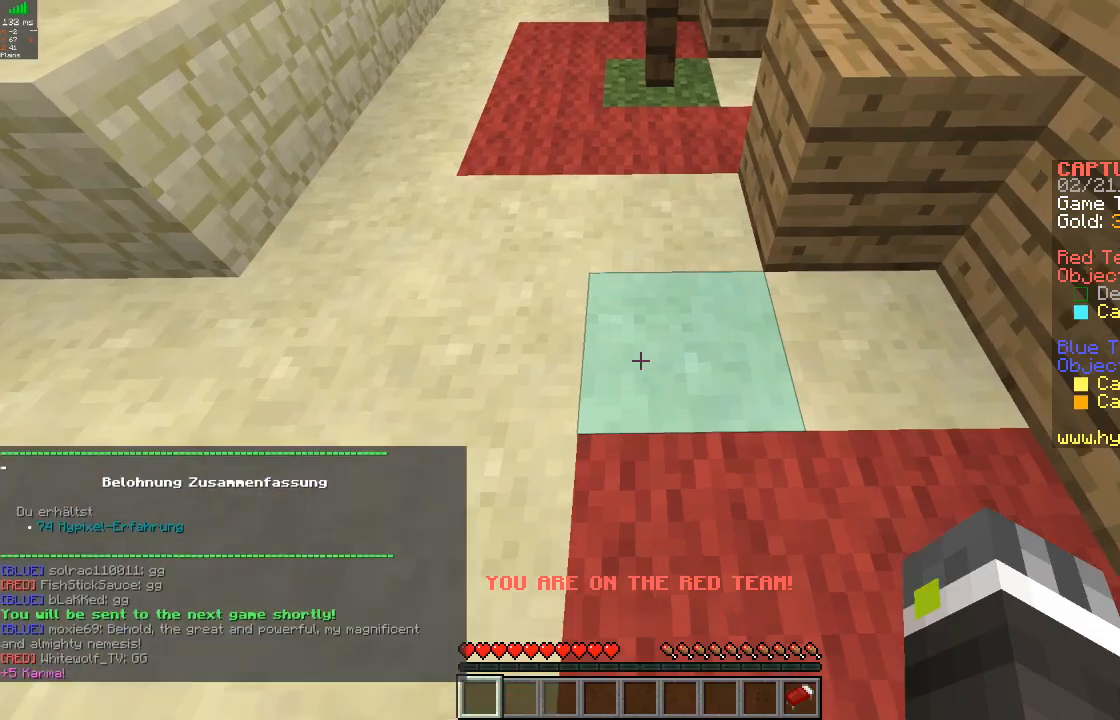
{"keys": ["w"], "mouse": [], "events": []}
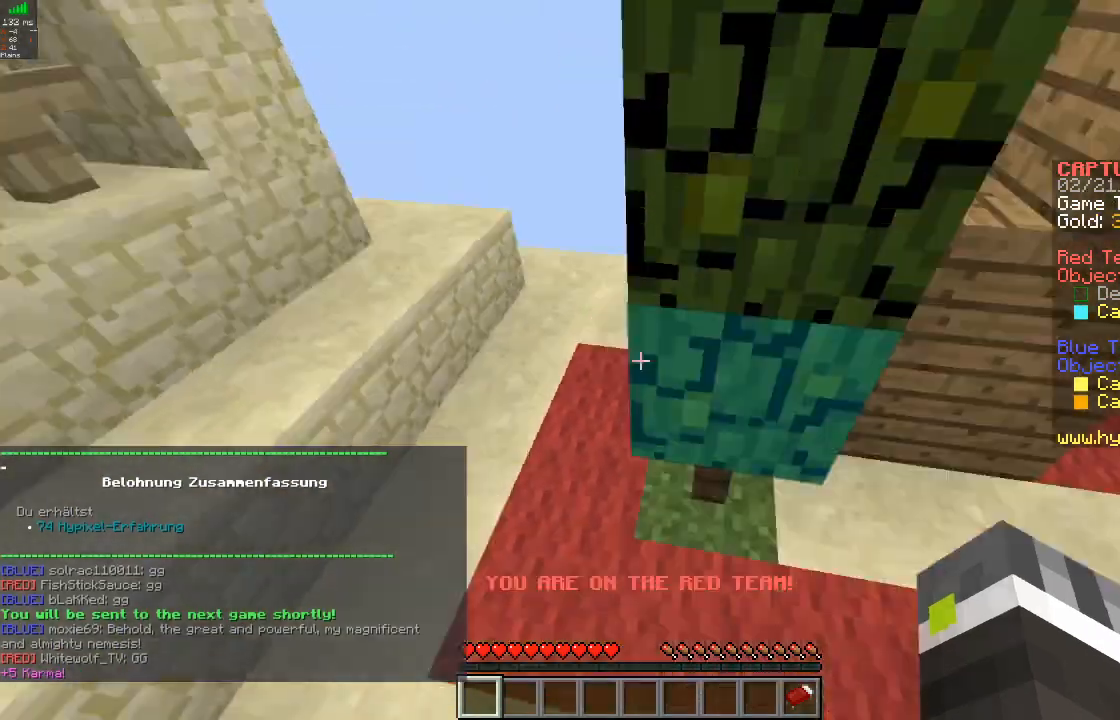
{"keys": ["a", "w"], "mouse": ["left"], "events": [[200, "a", "down"], [267, "mouse_left", "down"]]}
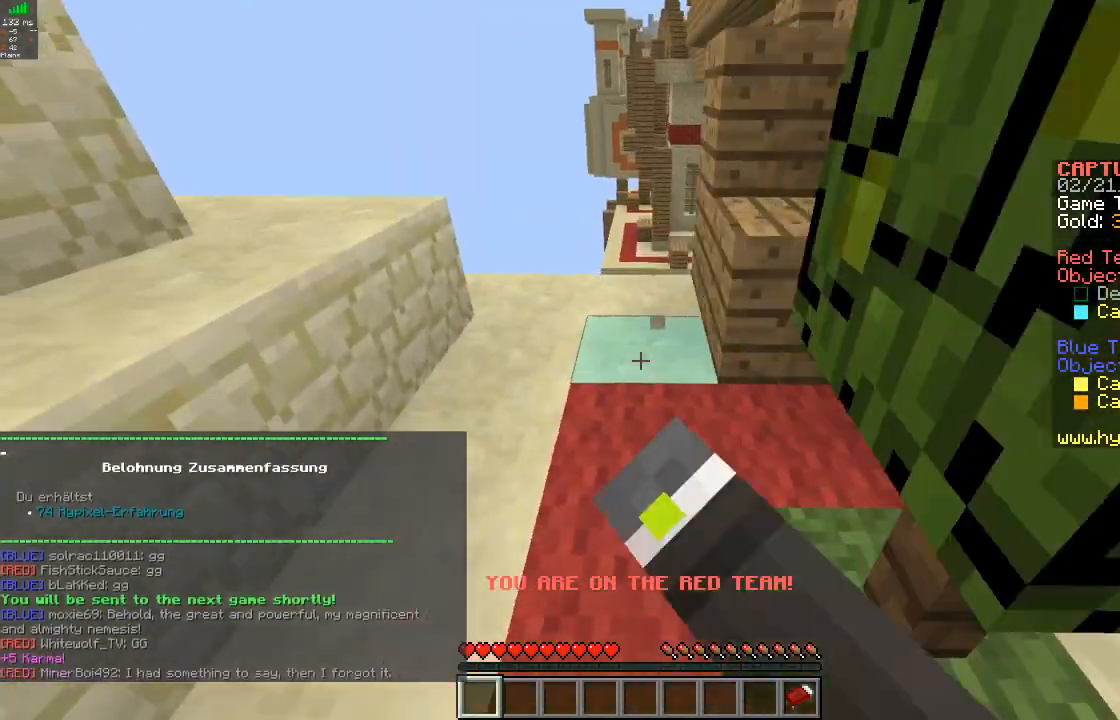
{"keys": ["w"], "mouse": ["left"], "events": [[67, "w", "up"], [167, "a", "up"], [200, "w", "down"]]}
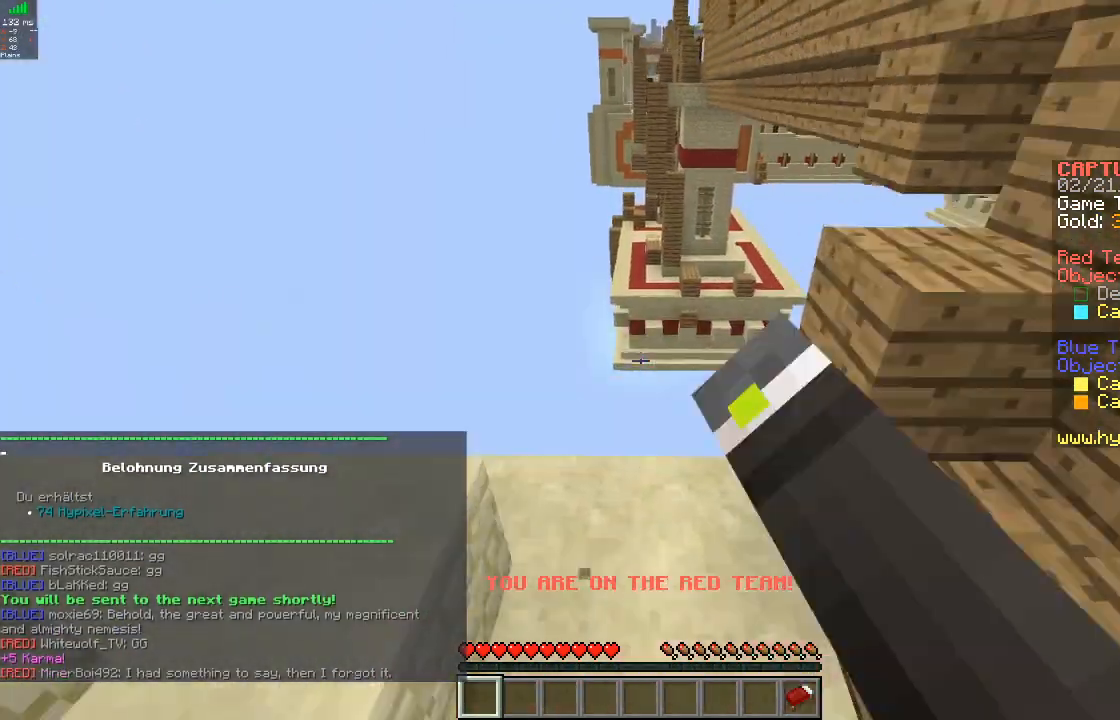
{"keys": ["w"], "mouse": ["left"], "events": []}